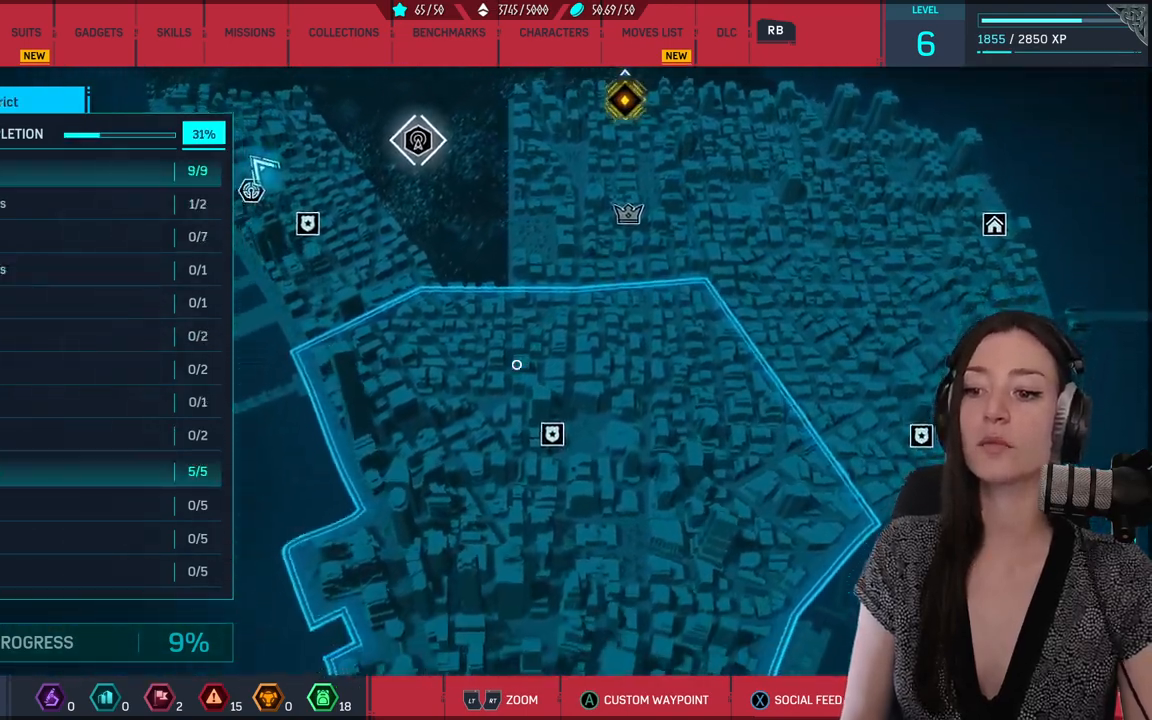
Gameplay with a controller (Xbox layout); each line is a JSON object with the inputs held at the frame after it. "events" lists button and stick changes between this image and that frame as [ms after this image, input, new state], when the widget could be followed in between. Not read: SELECT.
{"buttons": [], "left_stick": "up-right", "right_stick": "center", "events": [[100, "left_stick", "down"], [367, "left_stick", "right"], [450, "left_stick", "up-right"]]}
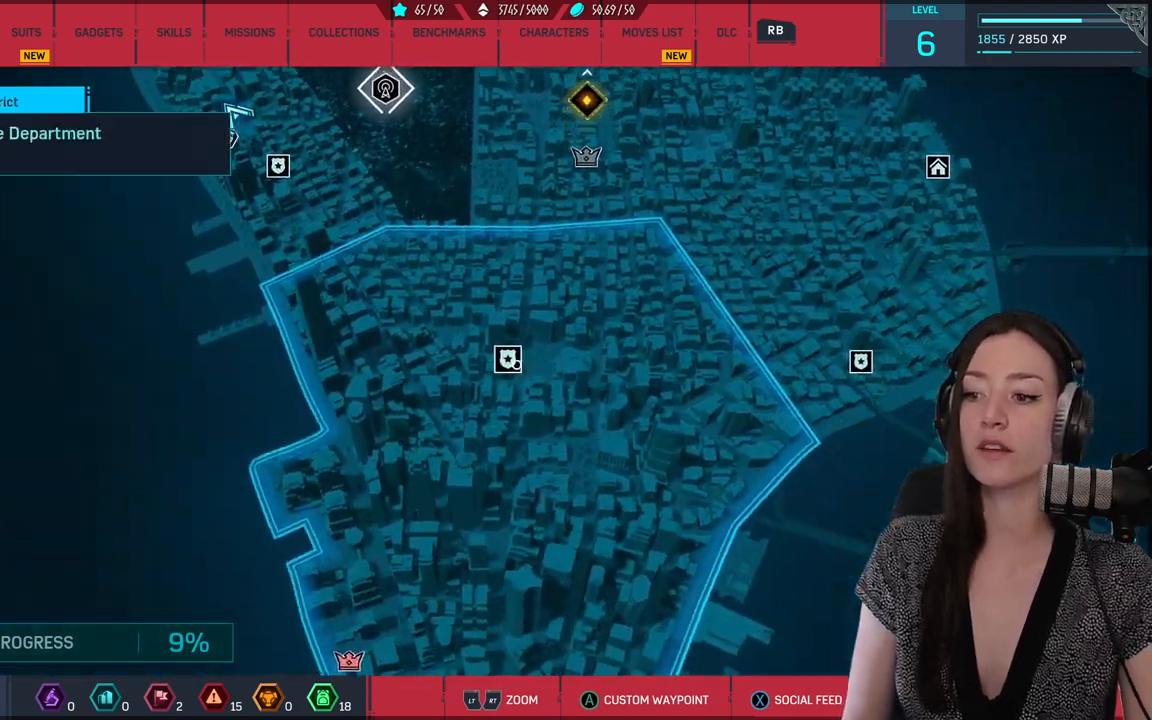
{"buttons": [], "left_stick": "up", "right_stick": "center", "events": [[50, "left_stick", "up"]]}
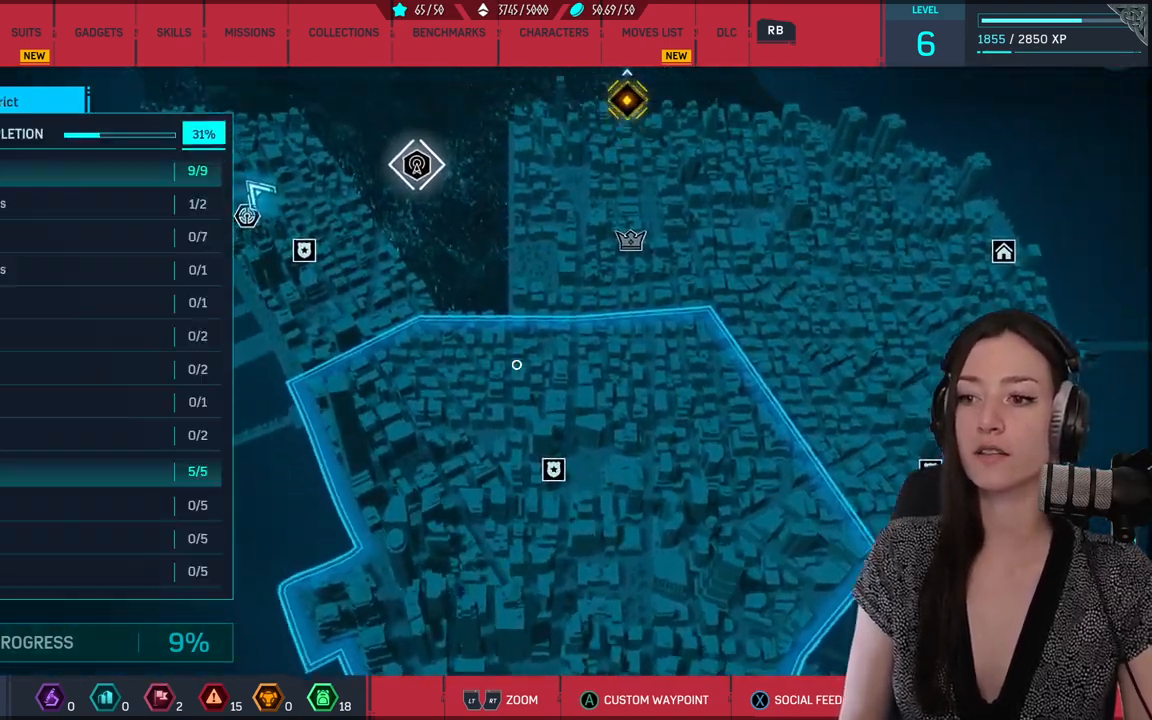
{"buttons": [], "left_stick": "up", "right_stick": "center", "events": []}
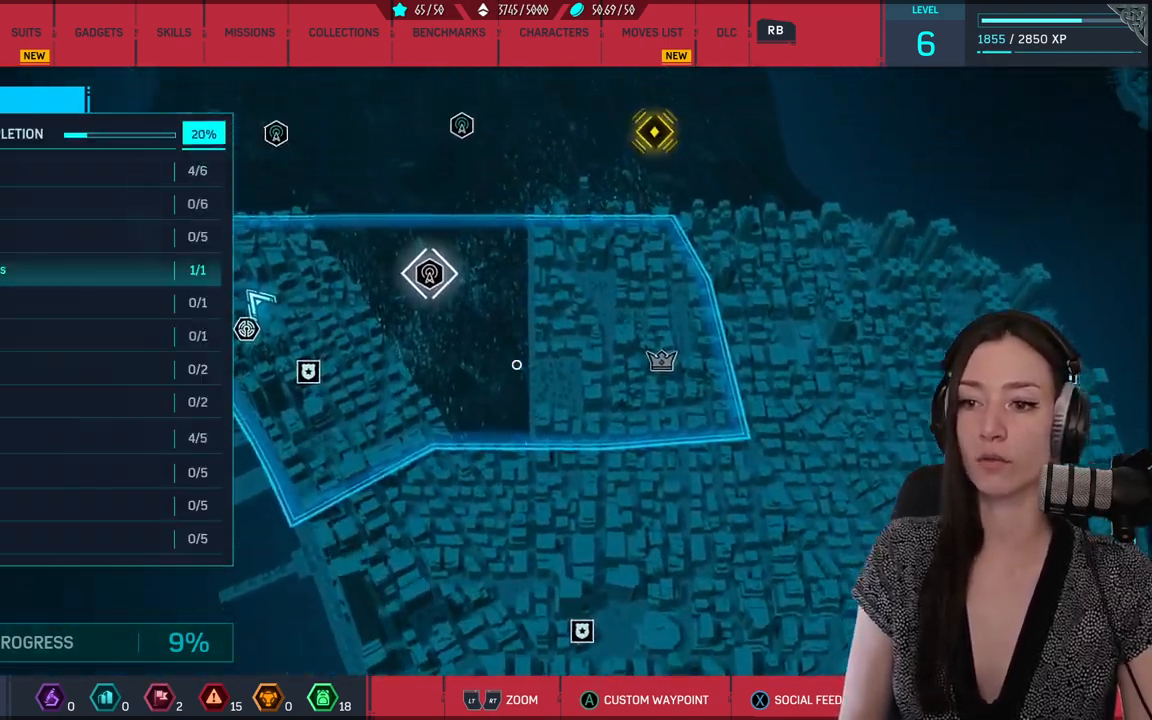
{"buttons": [], "left_stick": "center", "right_stick": "center", "events": [[200, "B", "down"], [200, "left_stick", "center"], [367, "B", "up"]]}
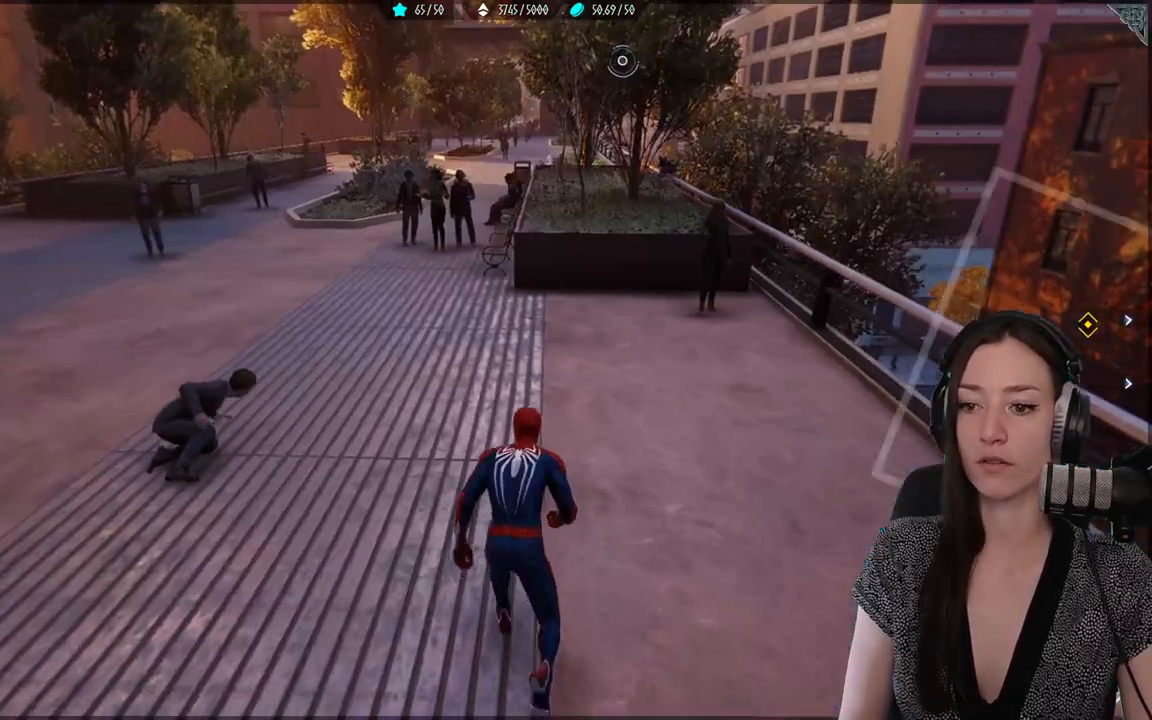
{"buttons": [], "left_stick": "center", "right_stick": "right", "events": [[50, "right_stick", "right"]]}
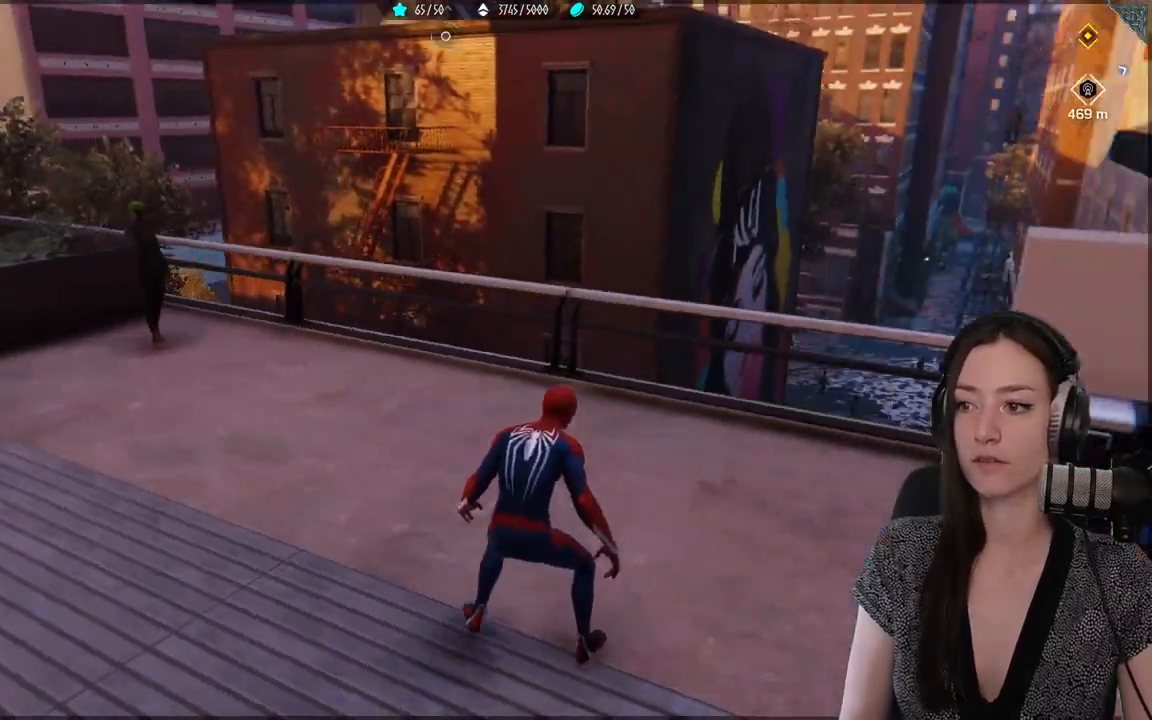
{"buttons": [], "left_stick": "center", "right_stick": "center", "events": [[133, "right_stick", "up-right"], [350, "right_stick", "center"]]}
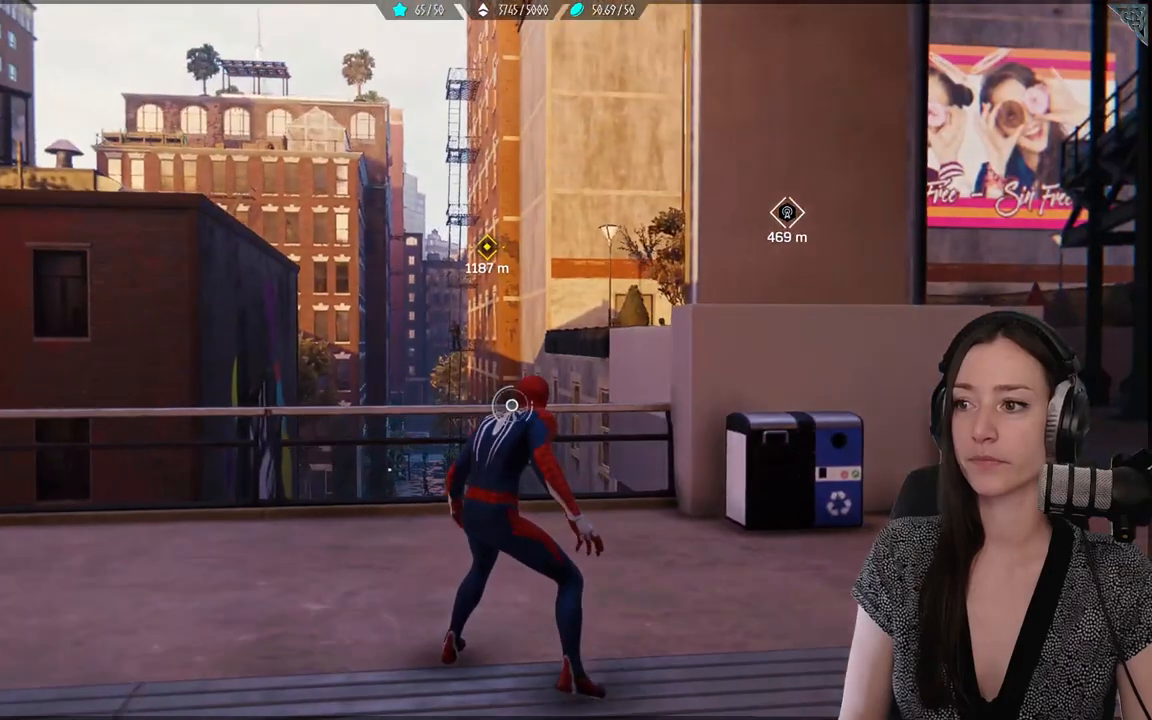
{"buttons": [], "left_stick": "up-left", "right_stick": "center", "events": [[233, "right_stick", "right"], [333, "left_stick", "up-left"], [367, "right_stick", "center"]]}
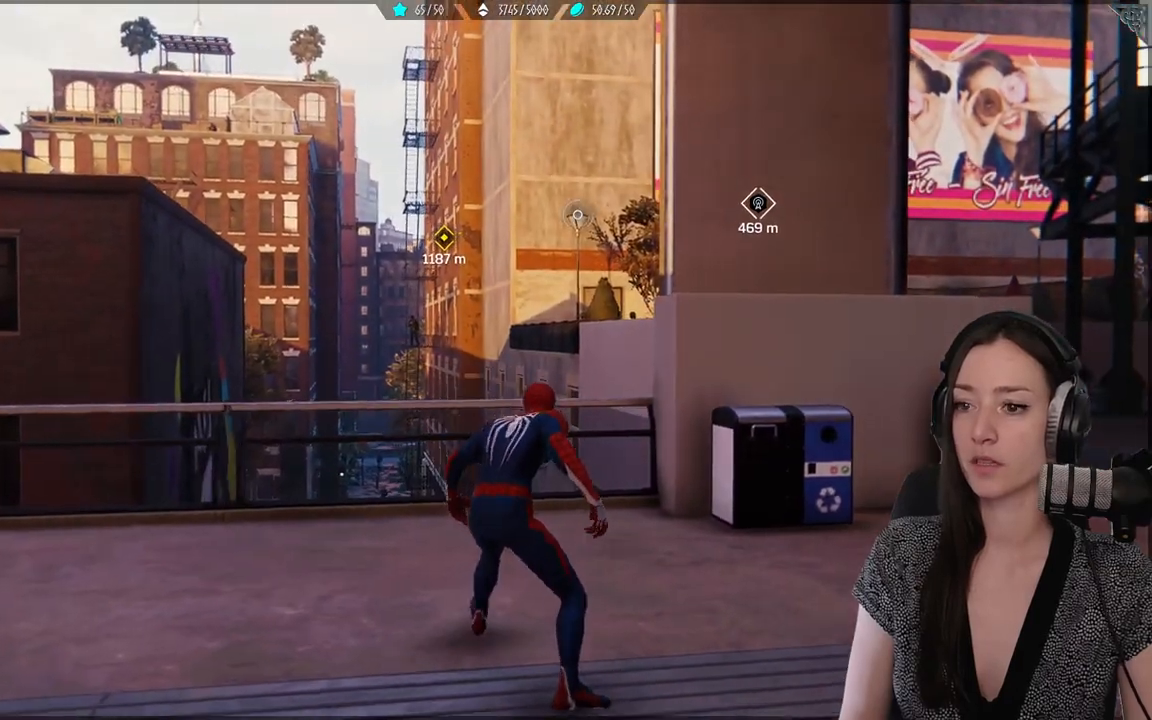
{"buttons": ["R2"], "left_stick": "up-left", "right_stick": "center", "events": [[50, "A", "down"], [367, "A", "up"], [417, "R2", "down"]]}
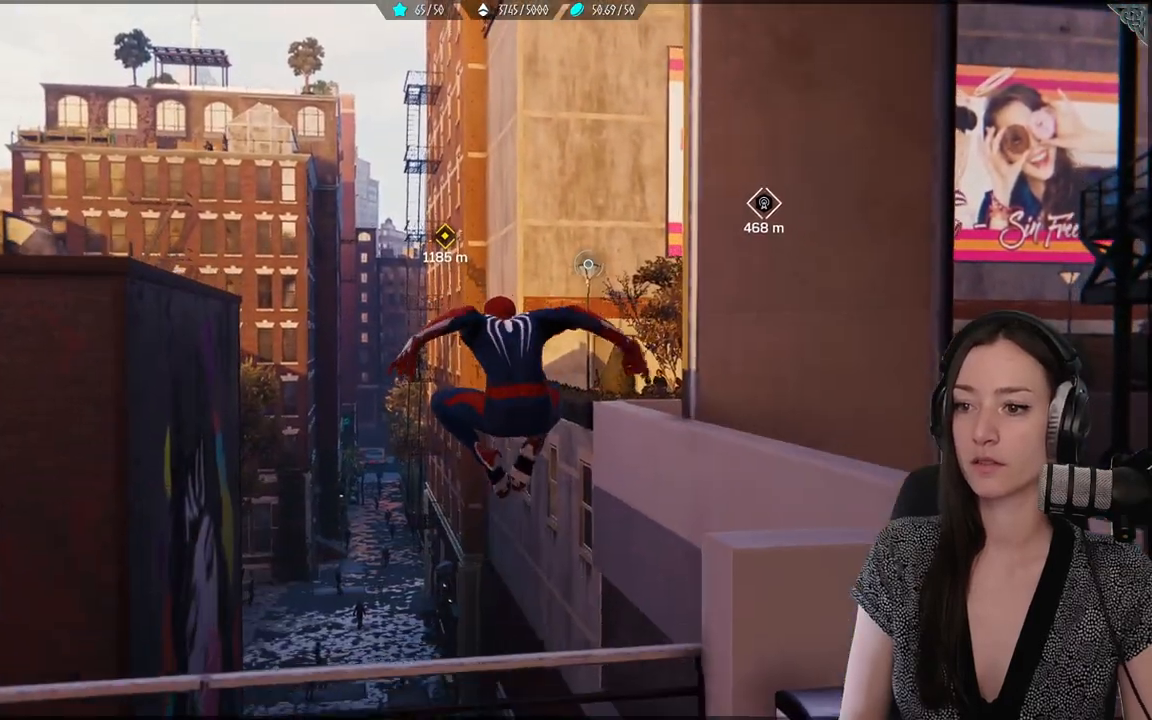
{"buttons": ["R2"], "left_stick": "up", "right_stick": "center", "events": [[433, "left_stick", "up"]]}
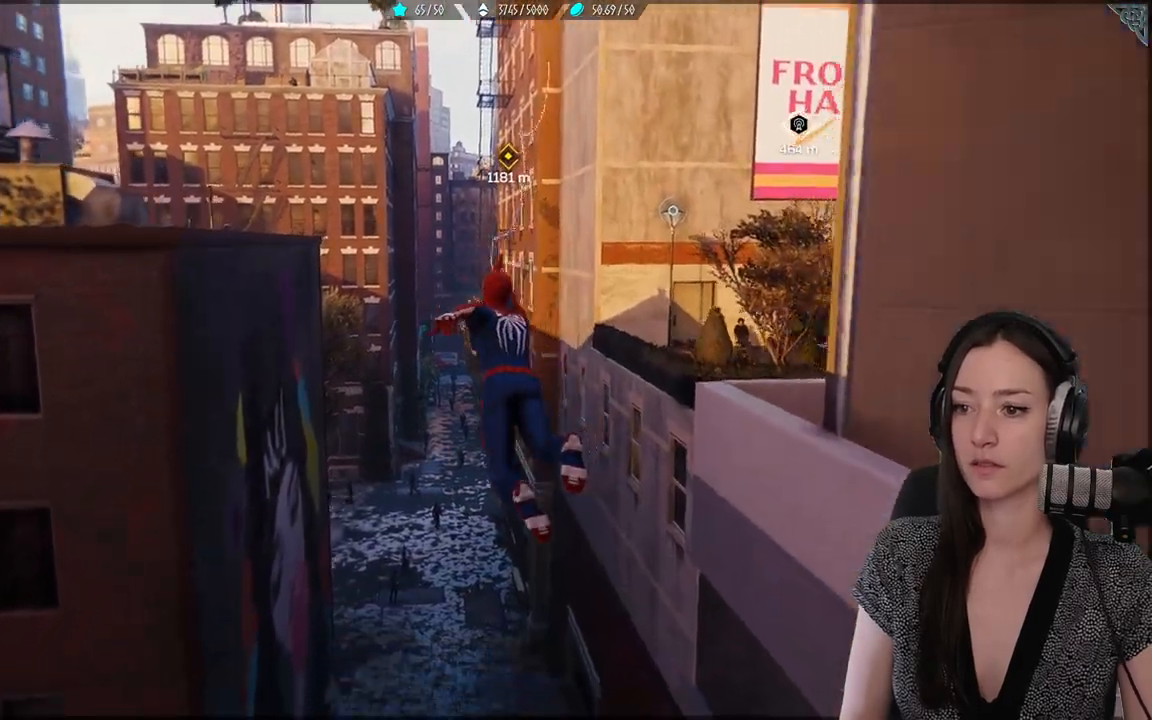
{"buttons": ["R2"], "left_stick": "up", "right_stick": "up-right", "events": [[167, "right_stick", "up-right"]]}
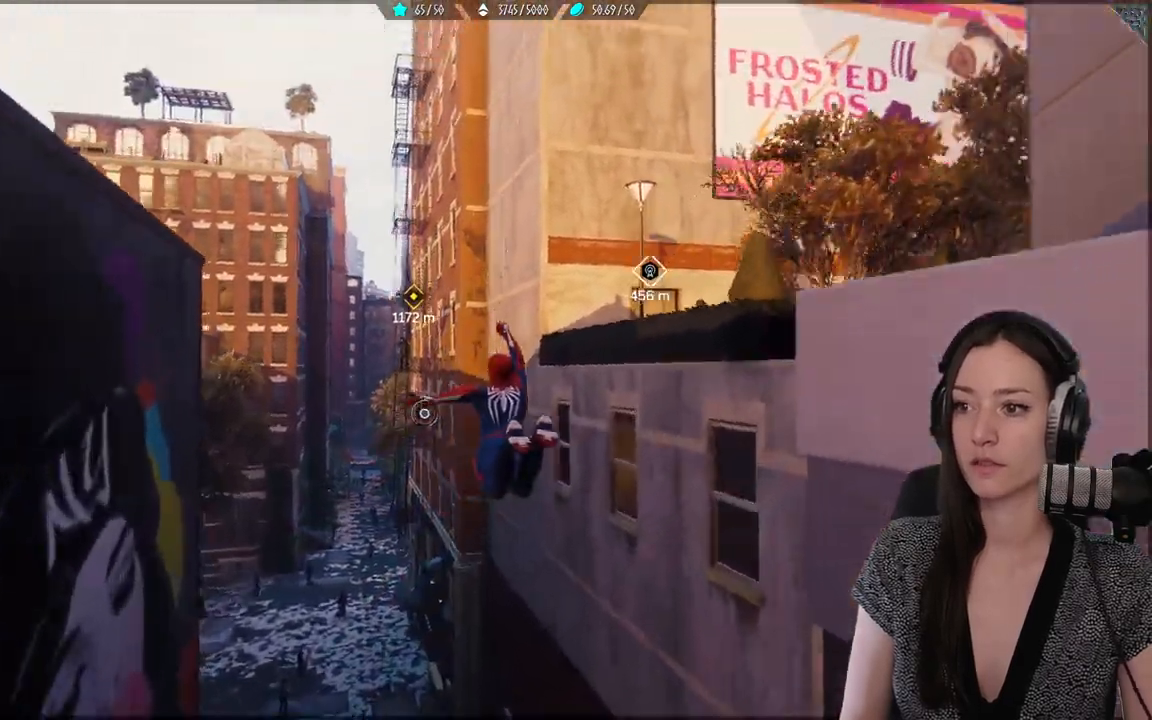
{"buttons": ["R2"], "left_stick": "up", "right_stick": "center", "events": [[317, "right_stick", "center"]]}
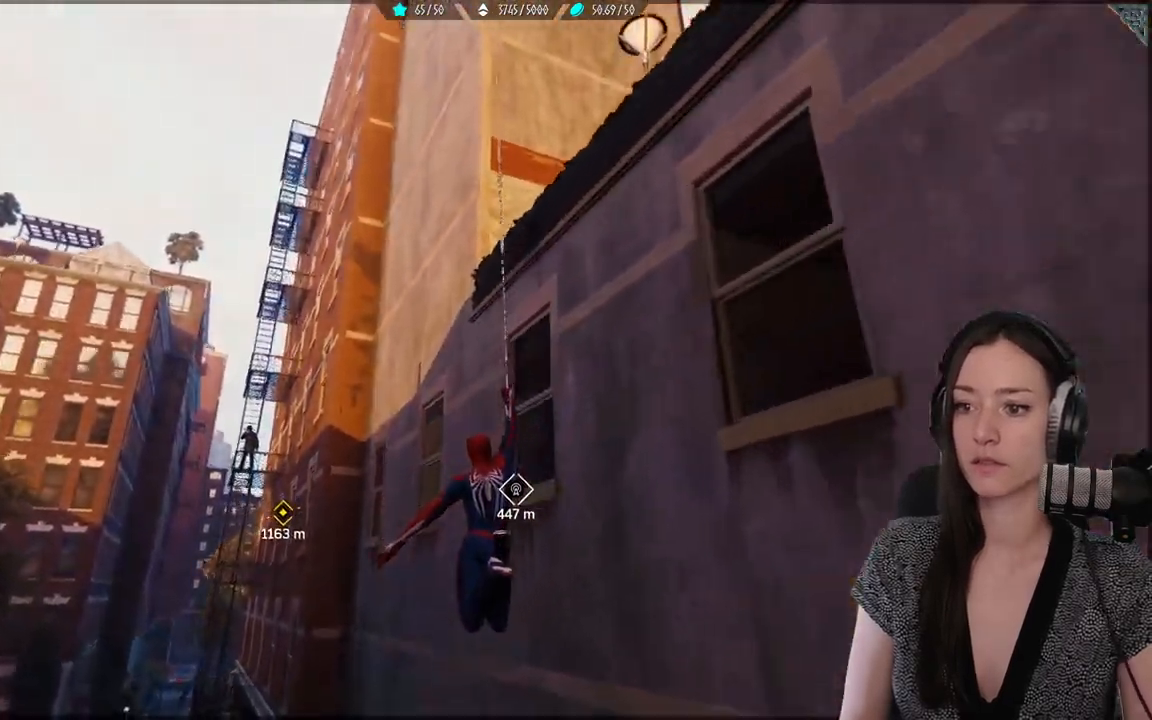
{"buttons": ["R2"], "left_stick": "up-right", "right_stick": "up-right", "events": [[67, "right_stick", "up-right"], [167, "left_stick", "up-right"]]}
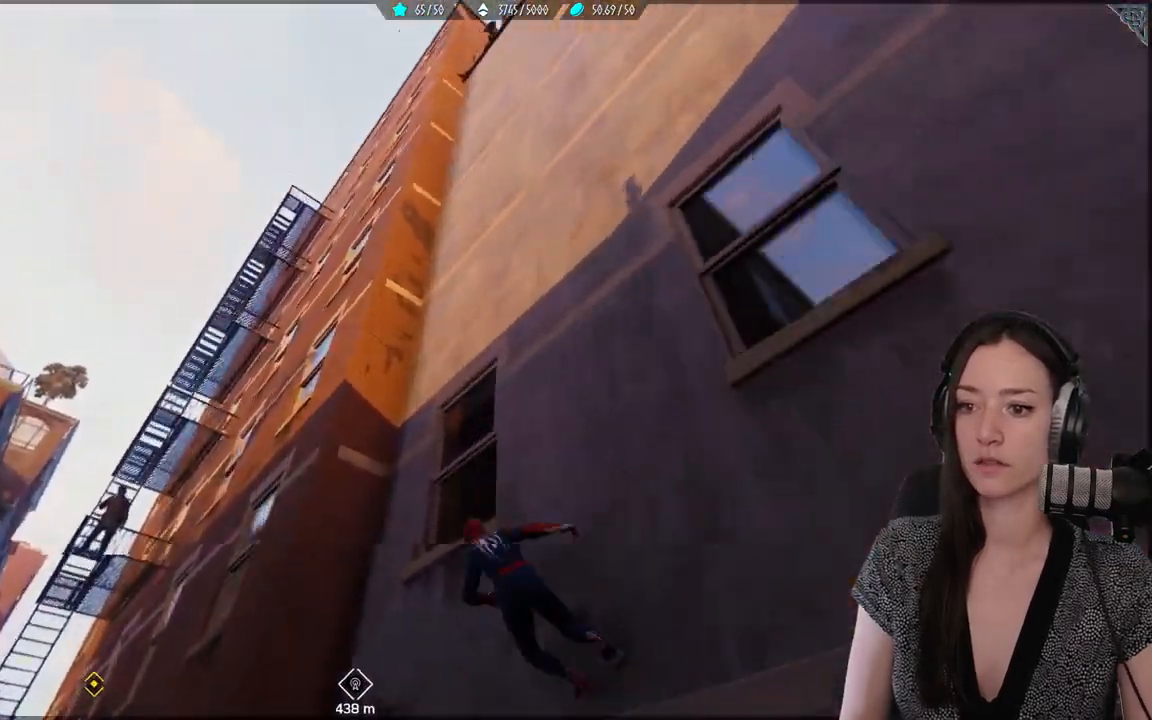
{"buttons": ["R2"], "left_stick": "up-right", "right_stick": "center", "events": [[317, "right_stick", "center"]]}
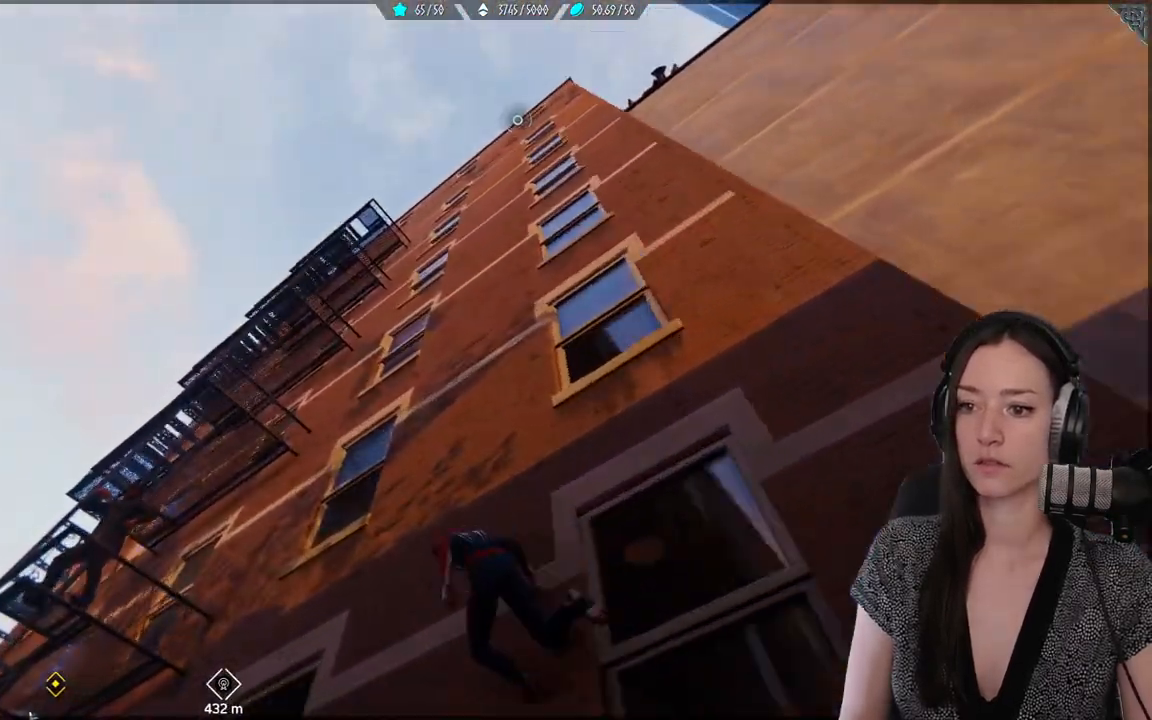
{"buttons": ["R2"], "left_stick": "up-right", "right_stick": "center", "events": []}
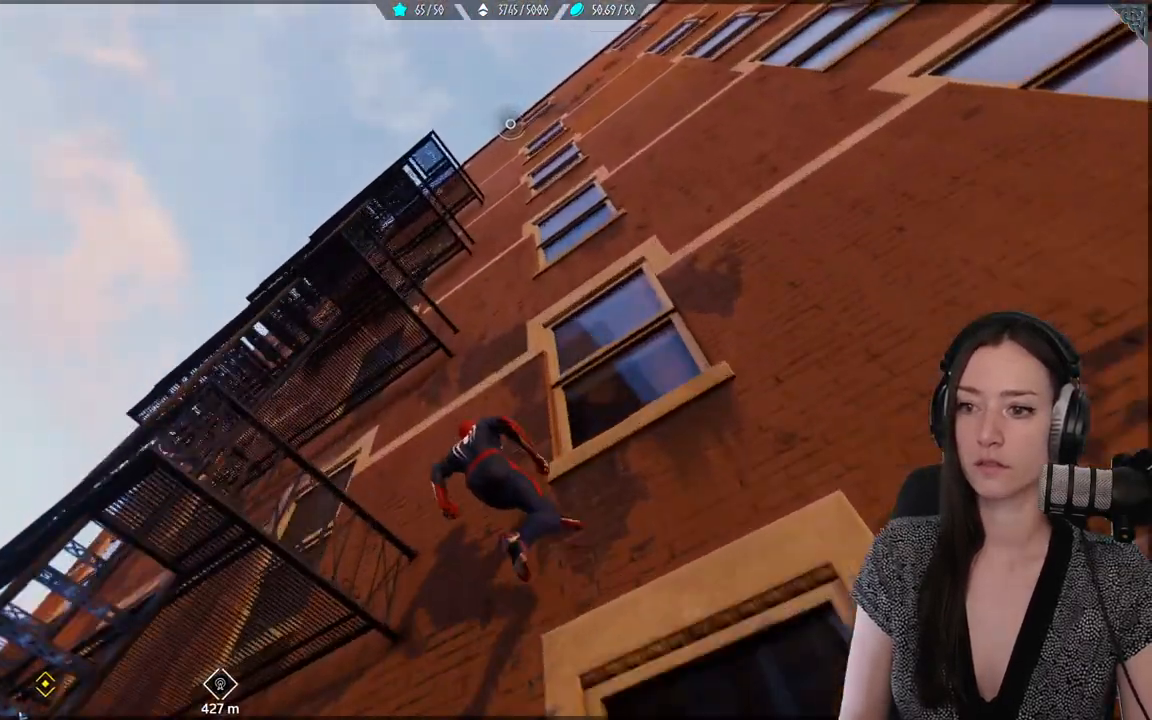
{"buttons": ["R2"], "left_stick": "up", "right_stick": "down", "events": [[283, "left_stick", "up"], [367, "right_stick", "down"]]}
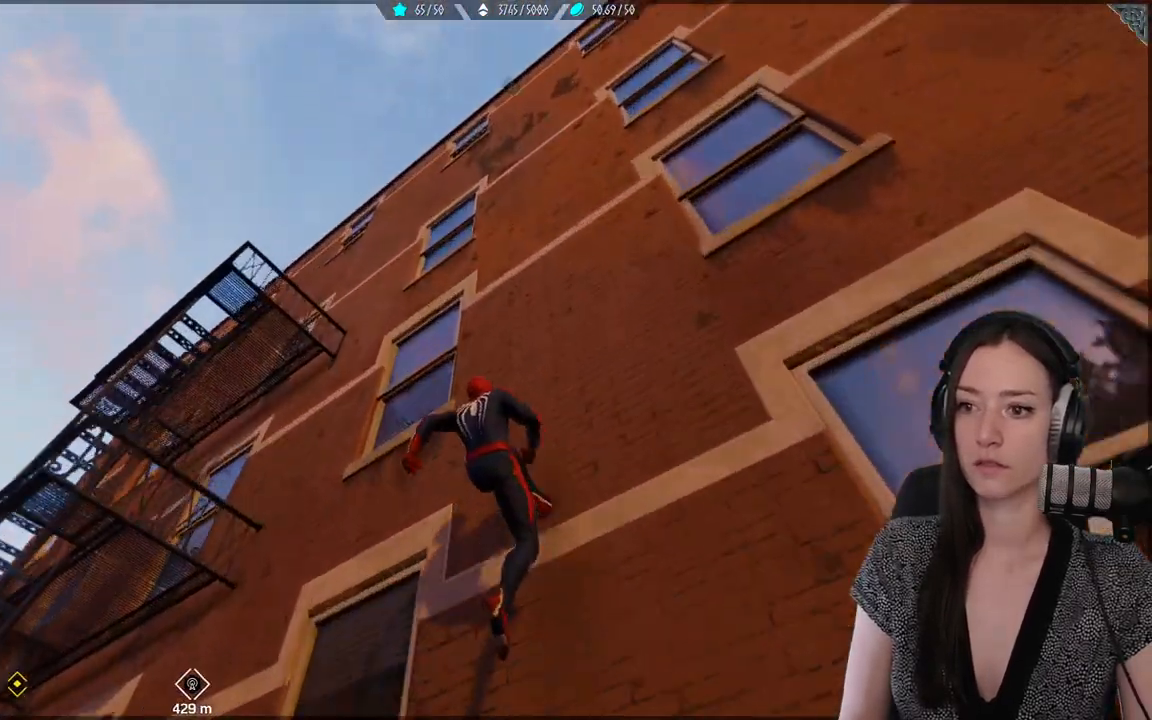
{"buttons": ["R2"], "left_stick": "up", "right_stick": "center", "events": [[67, "right_stick", "center"]]}
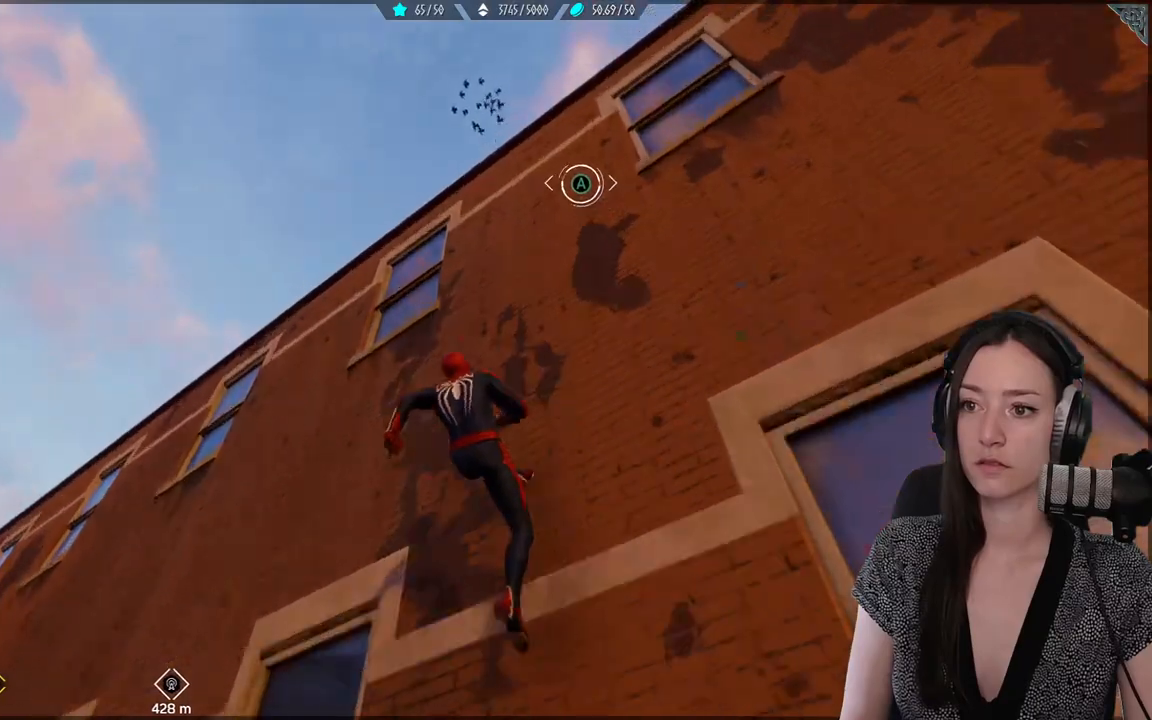
{"buttons": ["R2"], "left_stick": "up", "right_stick": "down", "events": [[383, "right_stick", "down"]]}
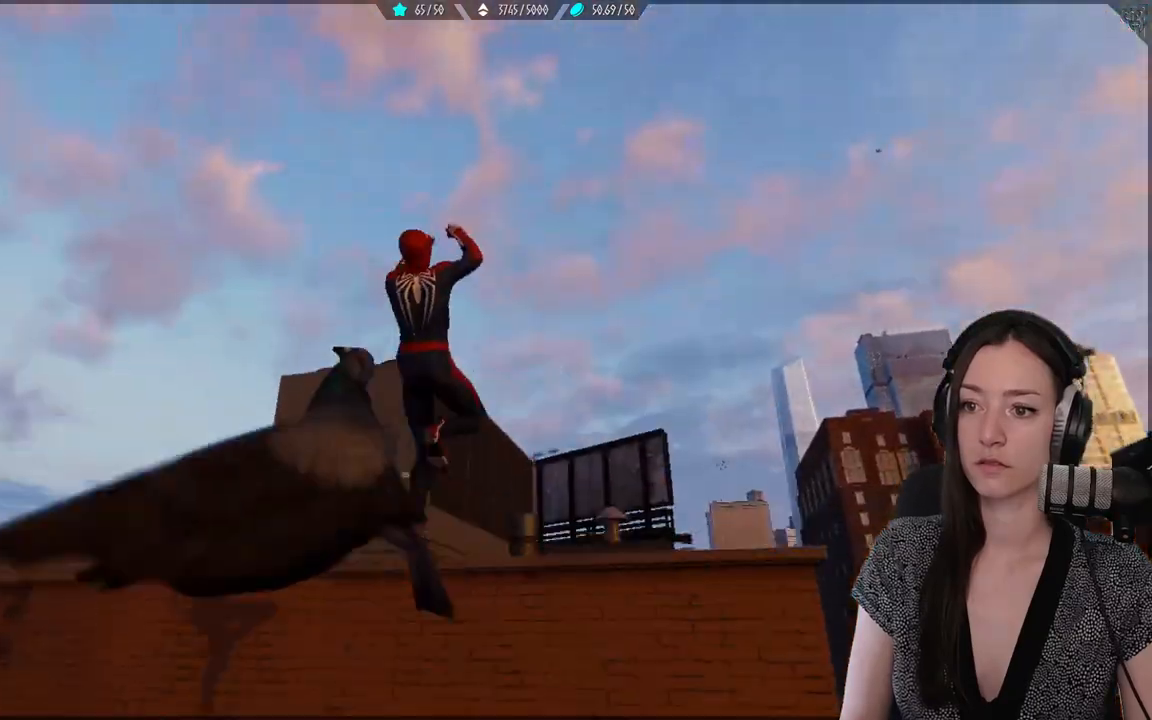
{"buttons": ["R2"], "left_stick": "up", "right_stick": "down-left", "events": [[333, "right_stick", "down-left"]]}
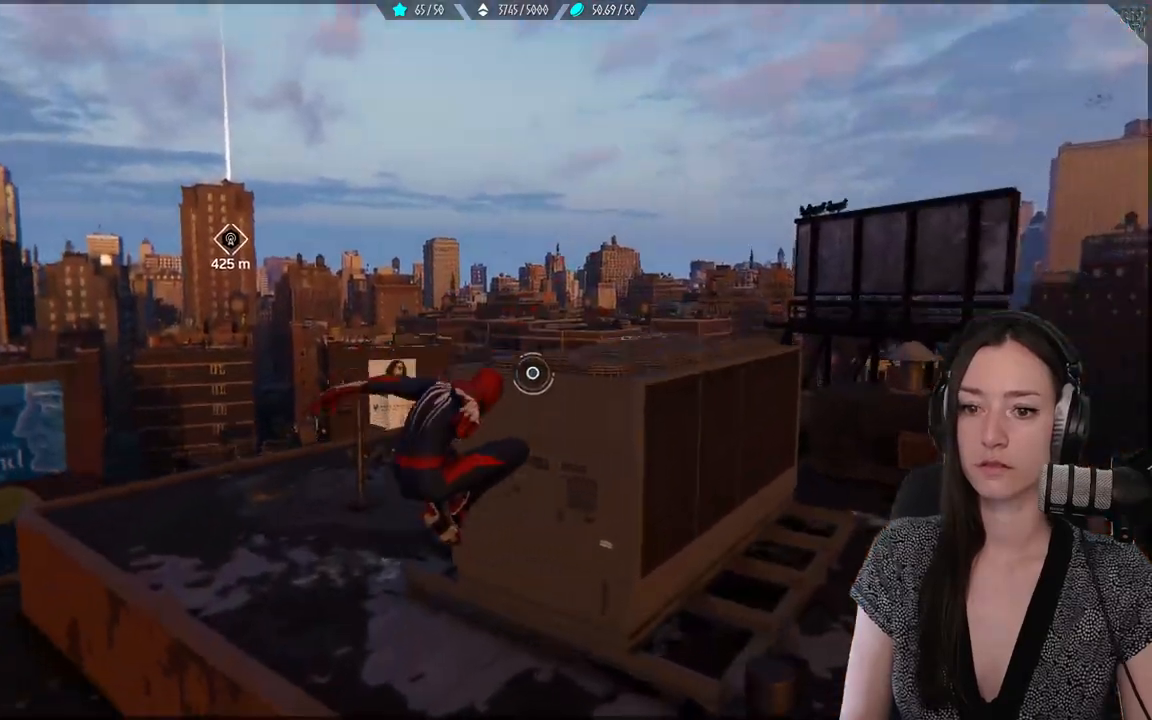
{"buttons": ["R2"], "left_stick": "up", "right_stick": "up-left", "events": [[400, "right_stick", "up-left"]]}
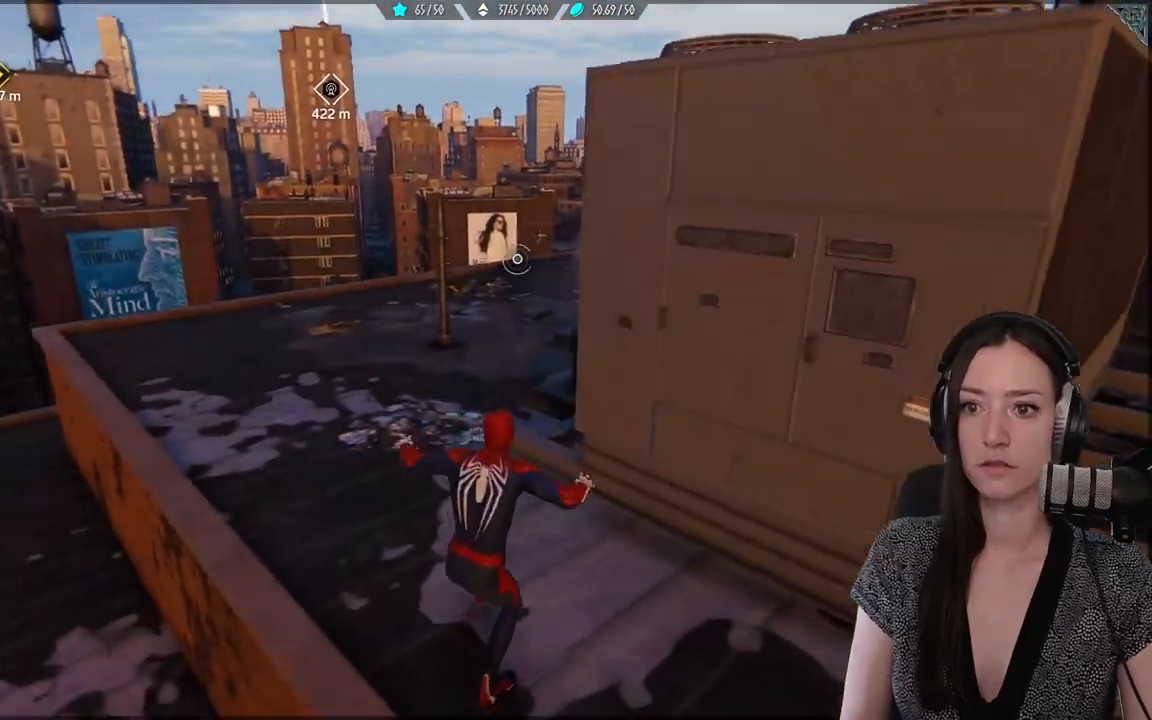
{"buttons": [], "left_stick": "up", "right_stick": "center", "events": [[183, "R2", "up"], [267, "R2", "down"], [267, "right_stick", "center"], [467, "R2", "up"]]}
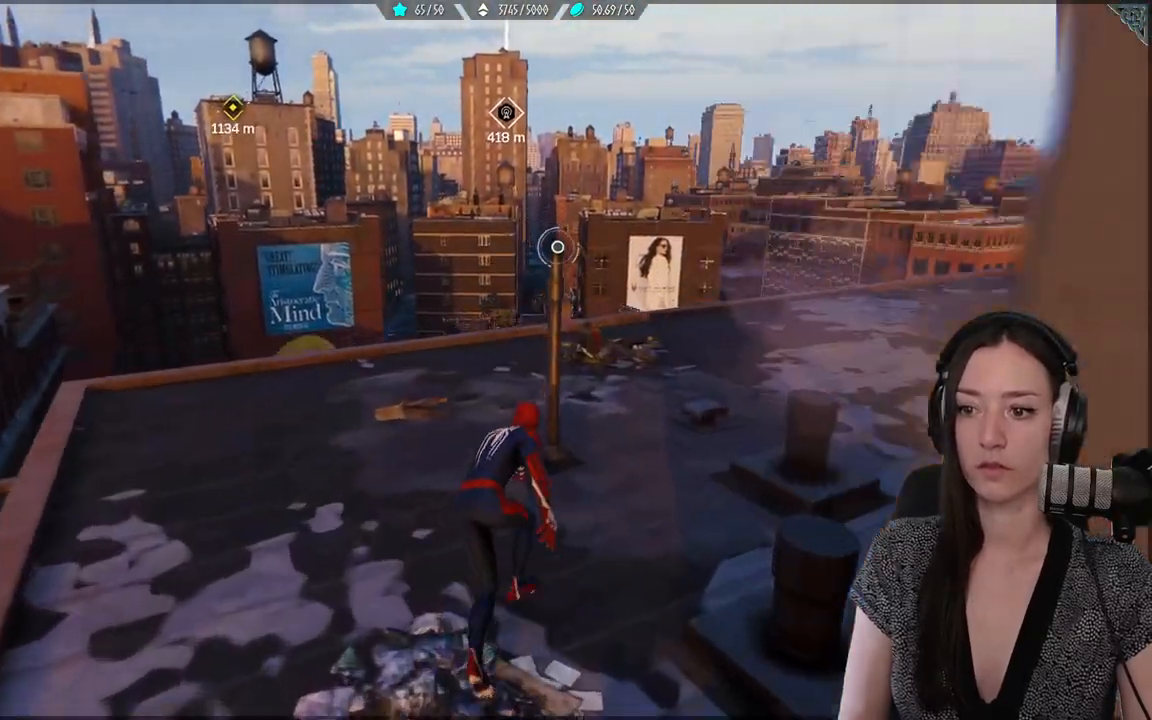
{"buttons": ["R2"], "left_stick": "up", "right_stick": "center", "events": [[67, "R2", "down"]]}
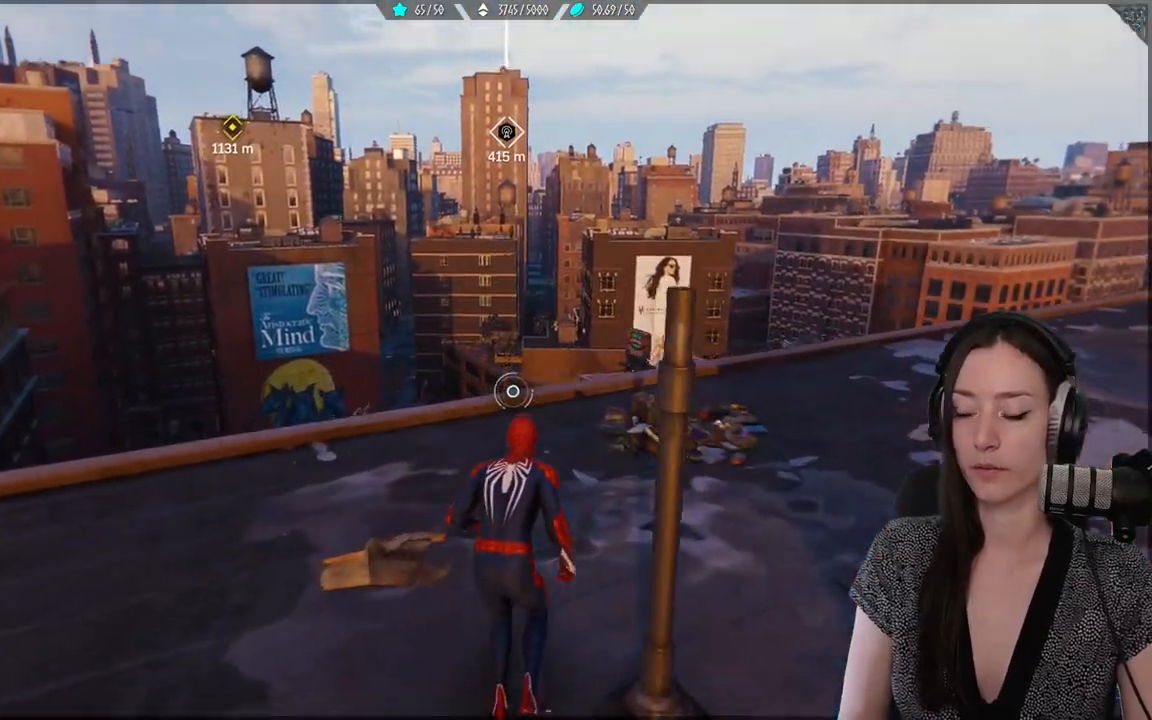
{"buttons": ["R2"], "left_stick": "up", "right_stick": "center", "events": []}
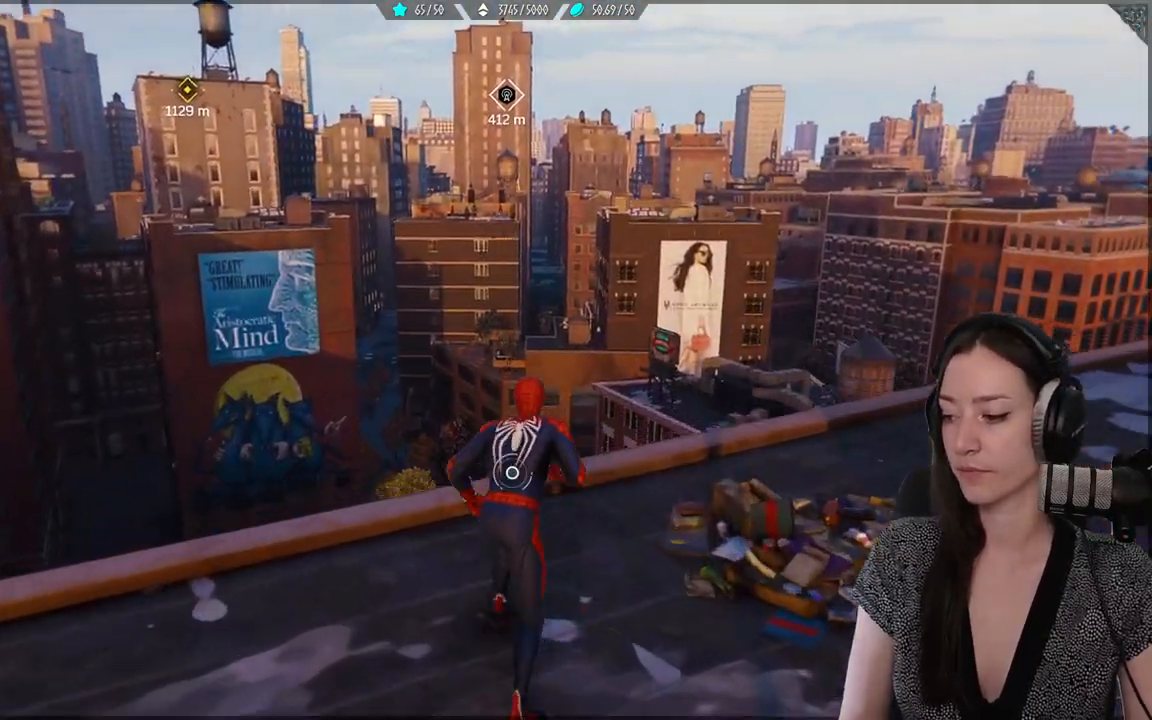
{"buttons": ["R2"], "left_stick": "up", "right_stick": "center", "events": [[33, "R2", "up"], [150, "R2", "down"], [183, "A", "down"], [417, "A", "up"]]}
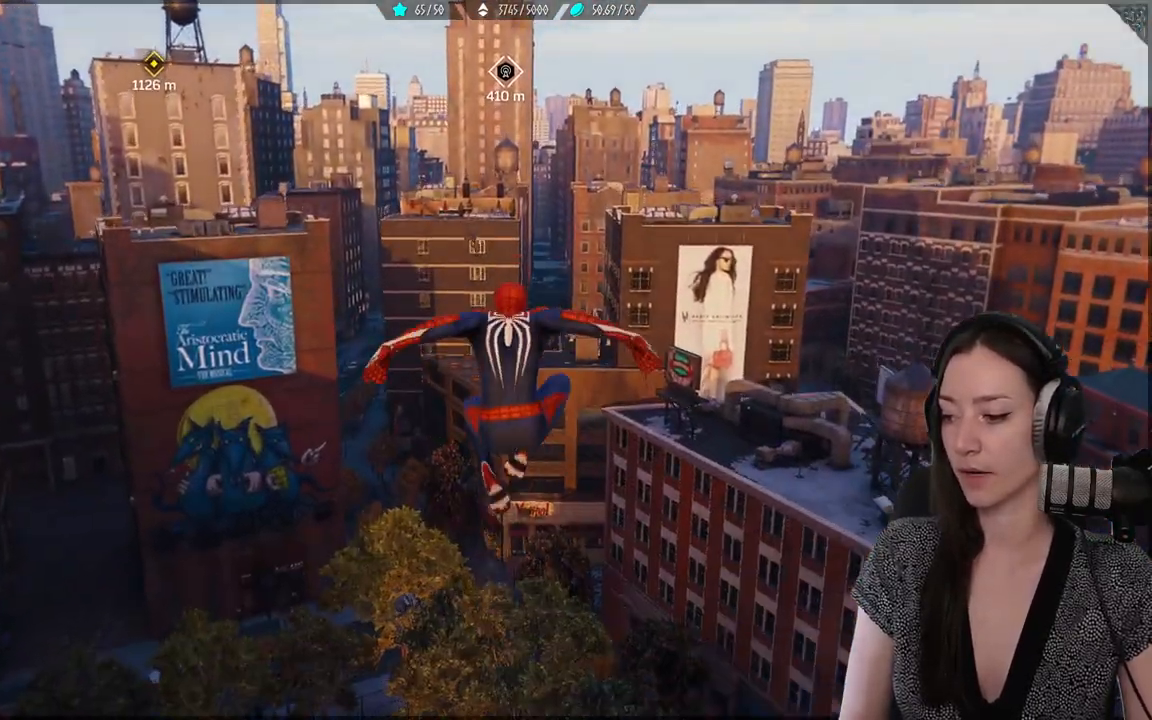
{"buttons": ["R2"], "left_stick": "up", "right_stick": "center", "events": []}
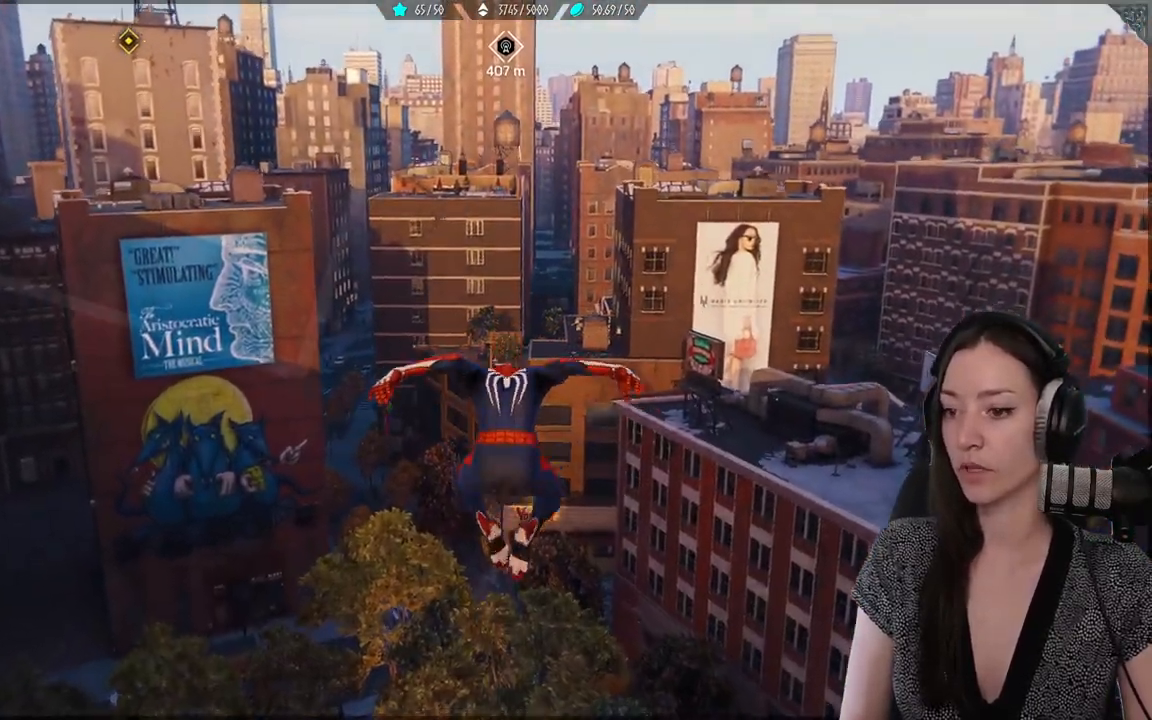
{"buttons": ["R2"], "left_stick": "up", "right_stick": "center", "events": []}
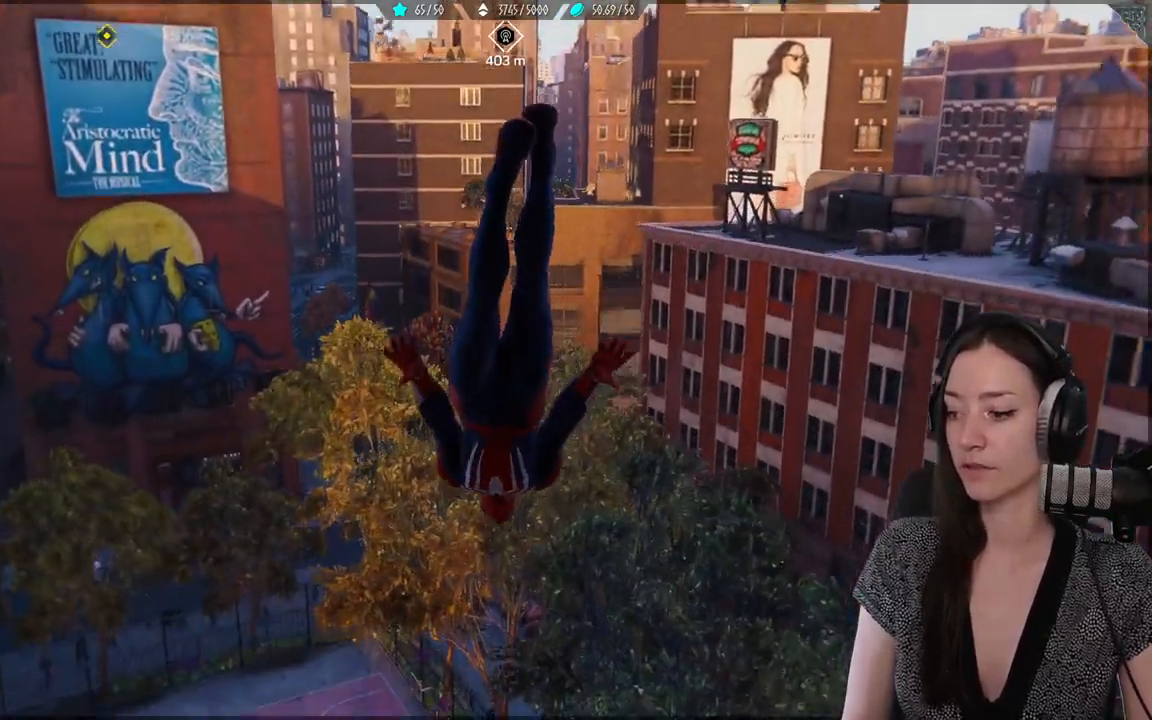
{"buttons": ["R2"], "left_stick": "up", "right_stick": "center", "events": []}
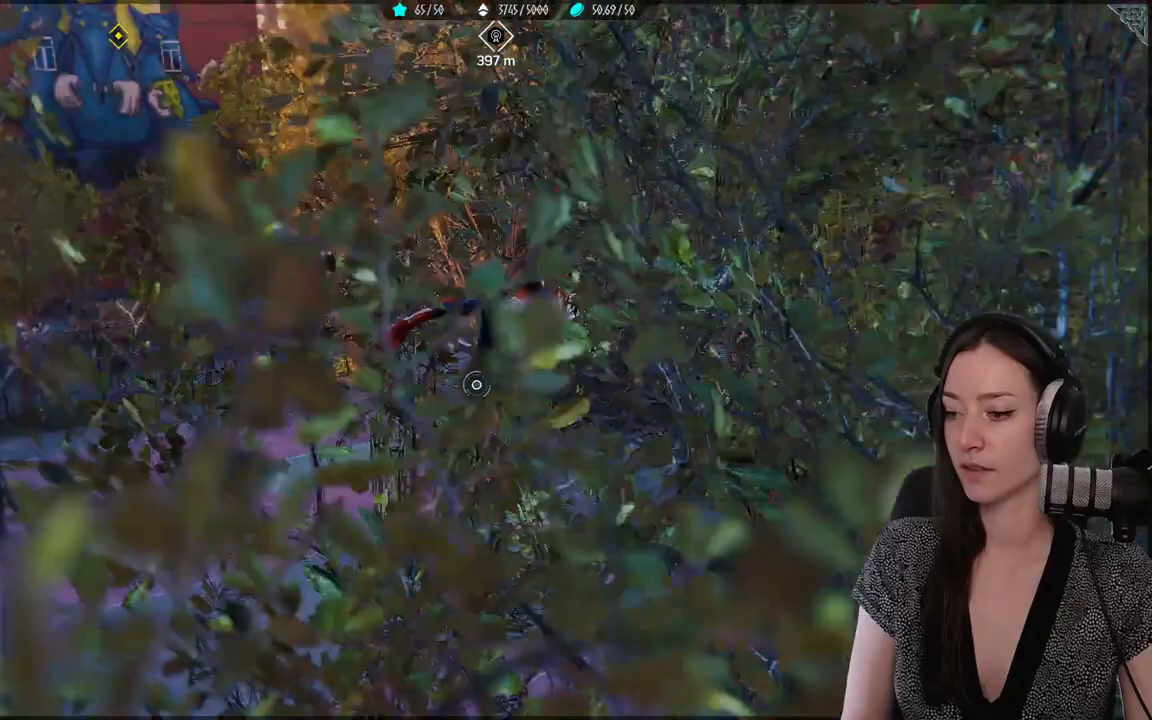
{"buttons": ["R2"], "left_stick": "up", "right_stick": "center"}